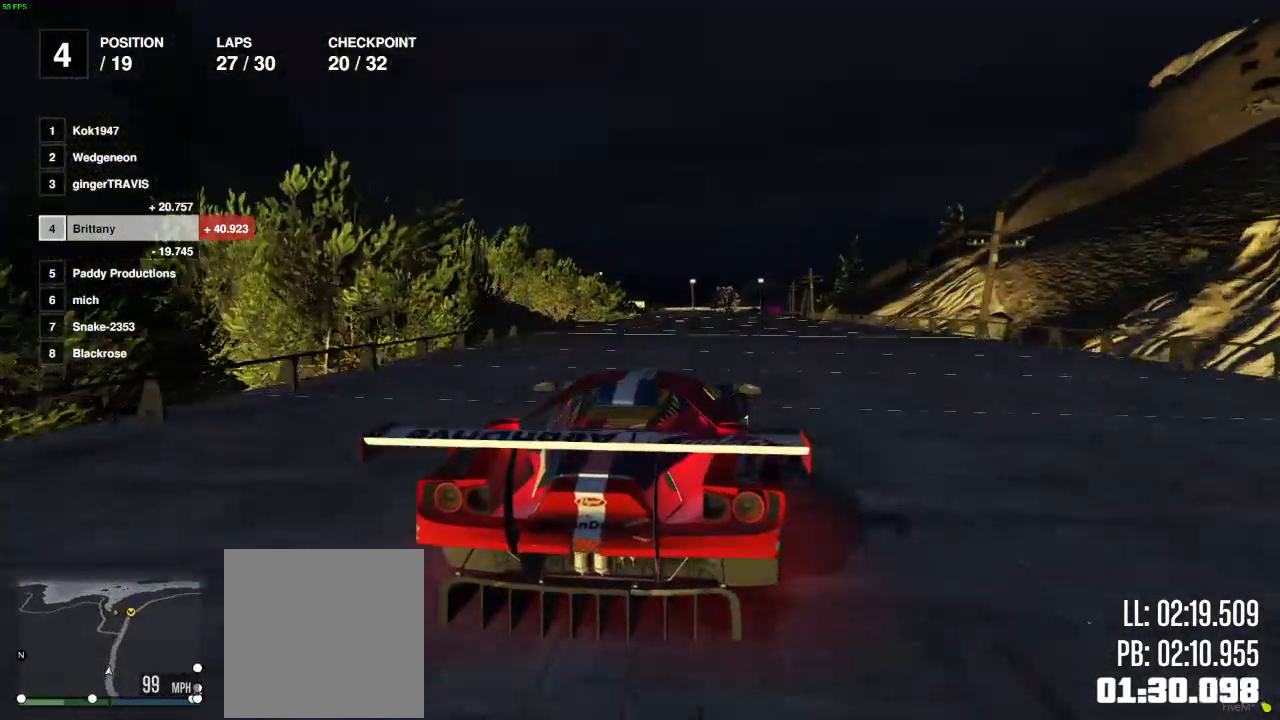
Gameplay with a controller (Xbox layout); each line is a JSON object with the inputs held at the frame after it. "events" lists button and stick changes between this image and that frame as [ms after this image, input, new state], when the widget could be followed in between.
{"buttons": ["R2"], "left_stick": "center", "right_stick": "center", "events": [[400, "left_stick", "right"], [450, "left_stick", "center"]]}
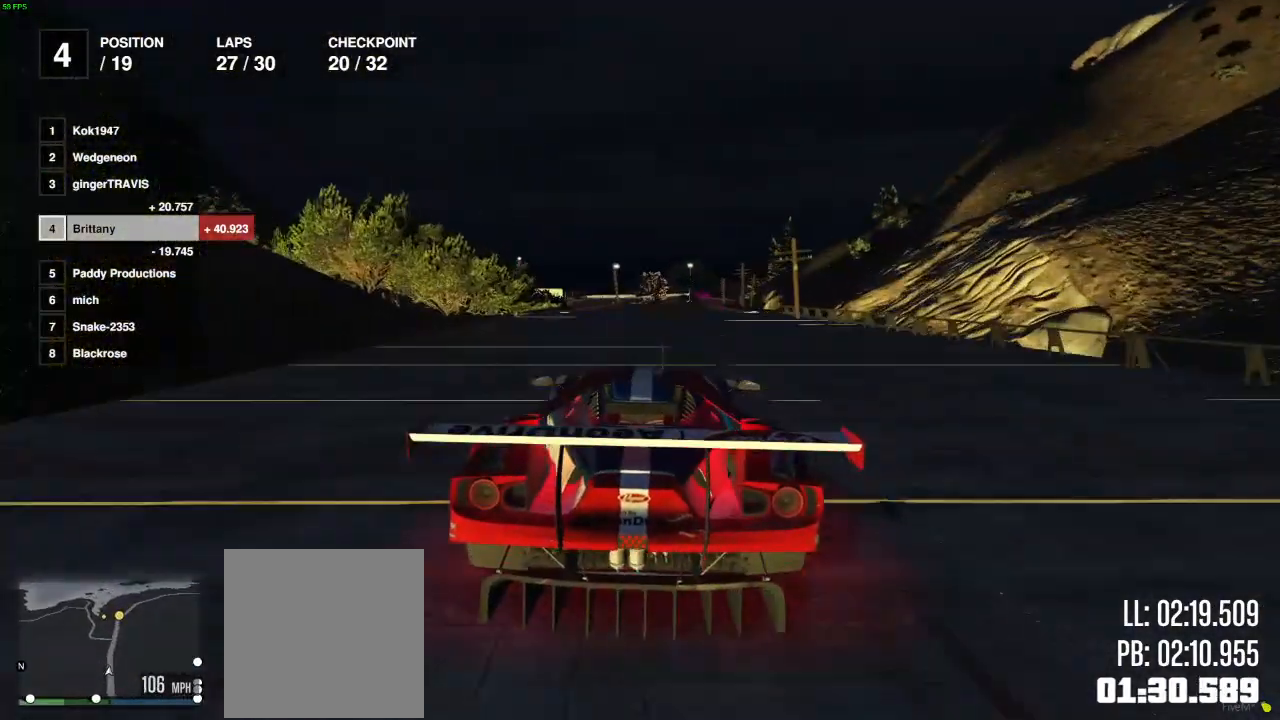
{"buttons": ["R2"], "left_stick": "center", "right_stick": "center", "events": []}
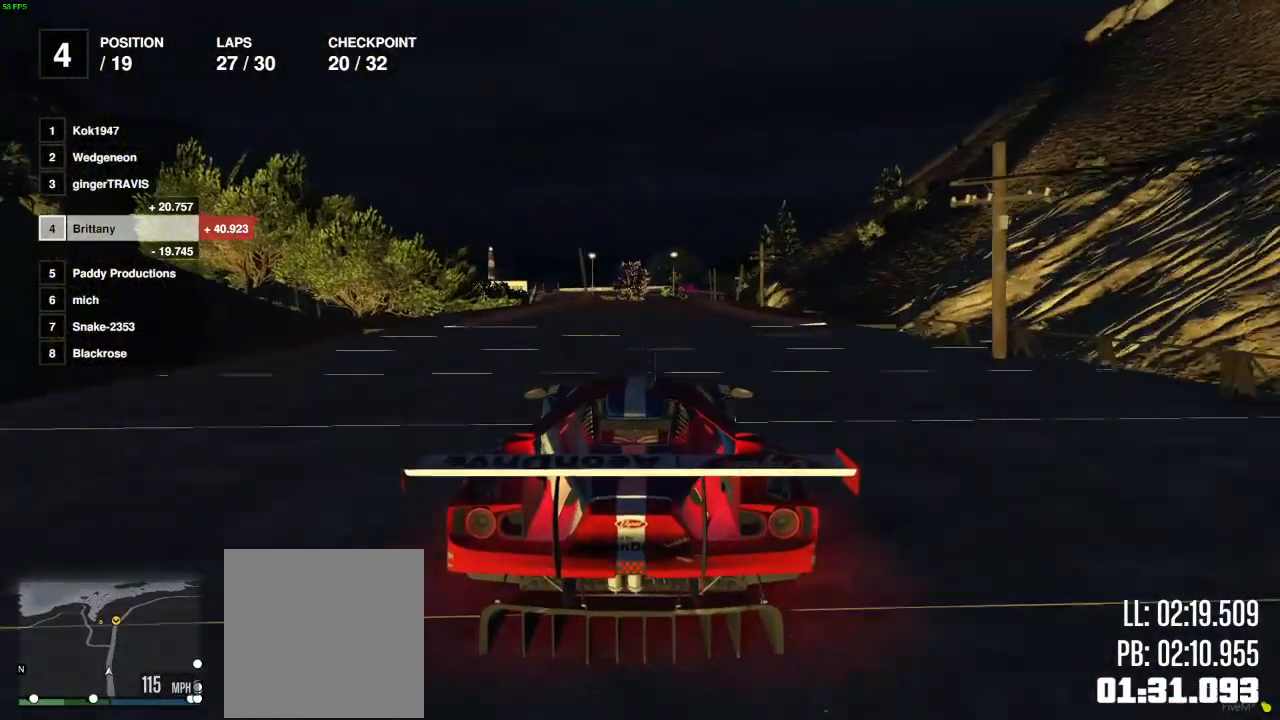
{"buttons": ["R2"], "left_stick": "center", "right_stick": "center", "events": [[267, "left_stick", "right"], [383, "left_stick", "center"]]}
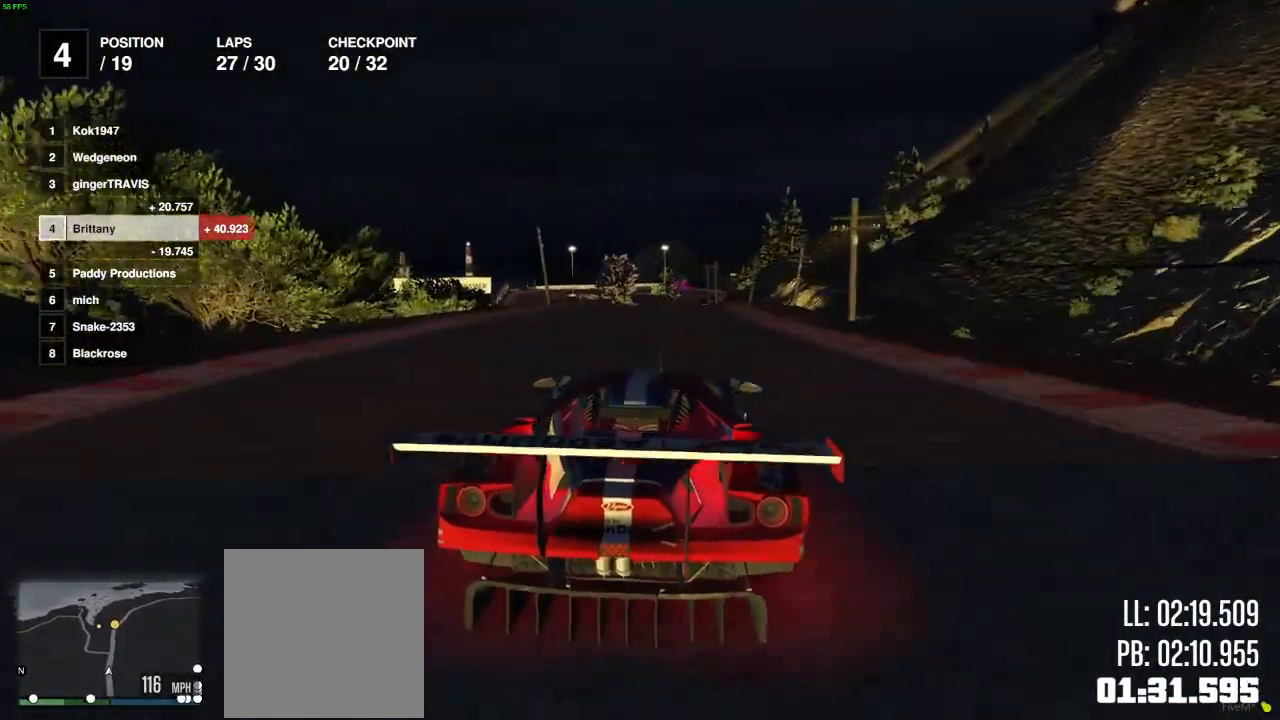
{"buttons": ["R2"], "left_stick": "center", "right_stick": "center", "events": []}
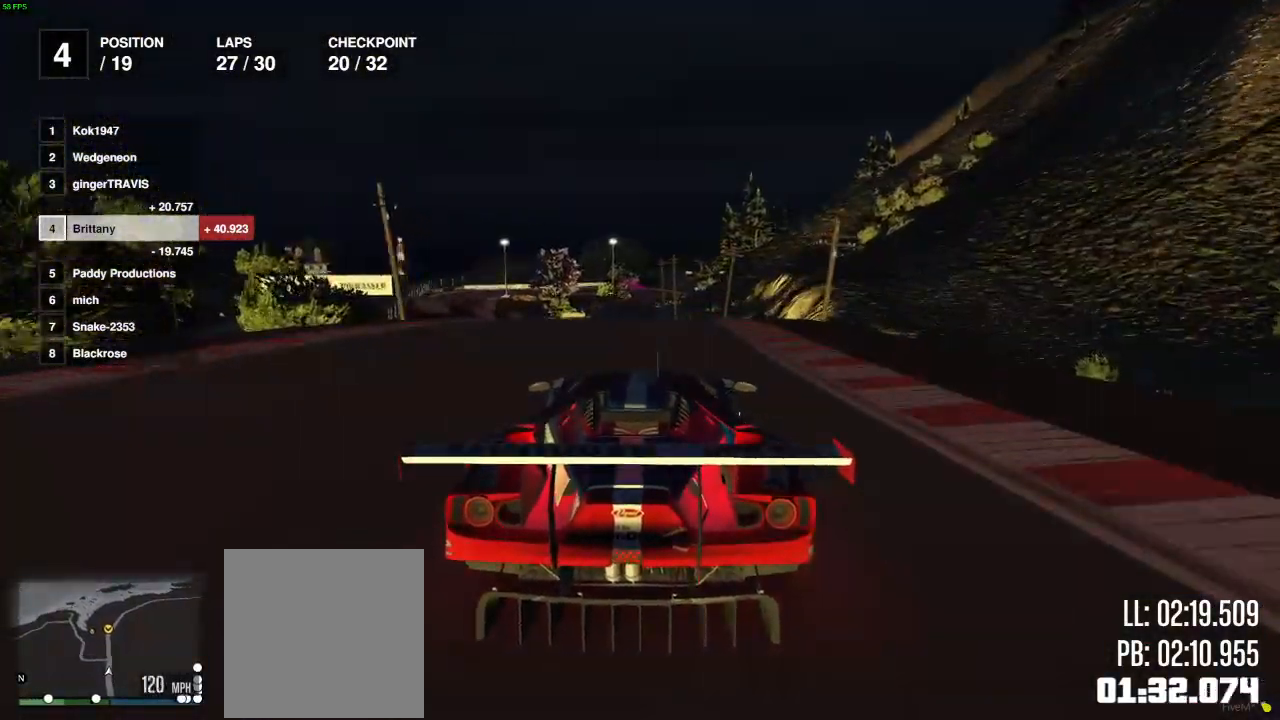
{"buttons": ["L2", "R2"], "left_stick": "center", "right_stick": "center", "events": [[83, "left_stick", "left"], [133, "left_stick", "center"], [417, "L2", "down"]]}
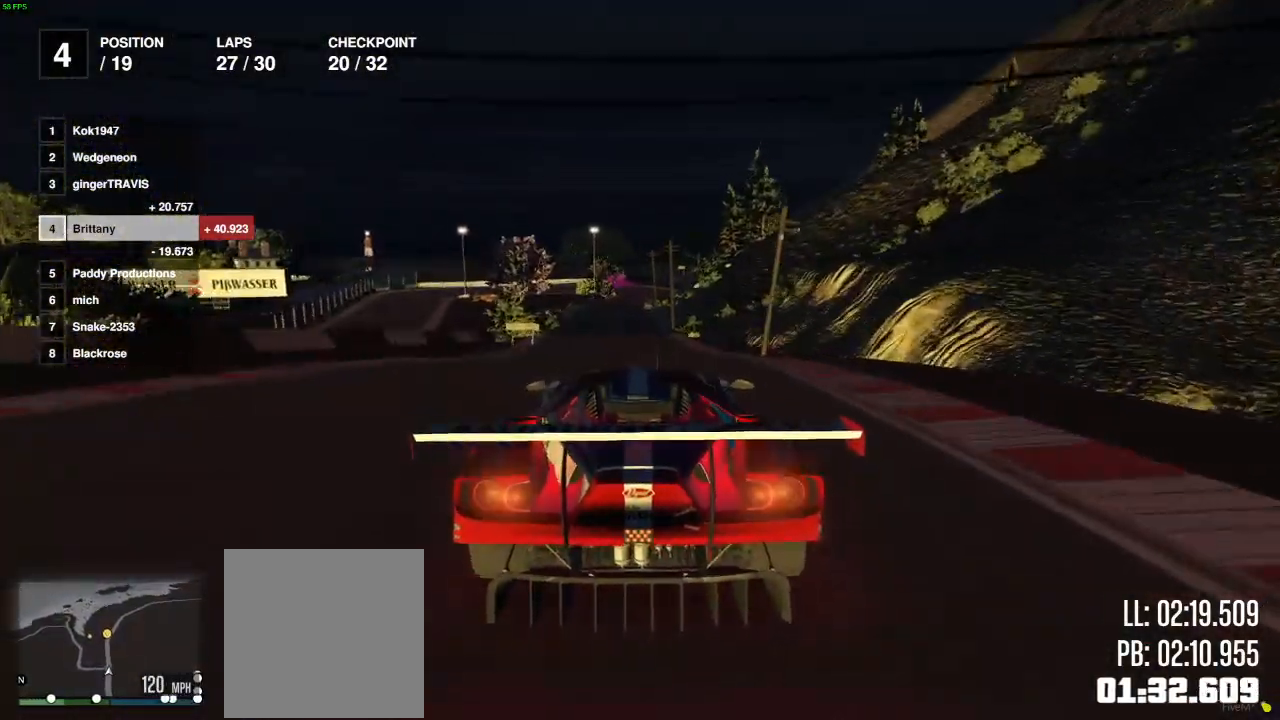
{"buttons": ["R2"], "left_stick": "center", "right_stick": "center", "events": [[183, "L2", "up"]]}
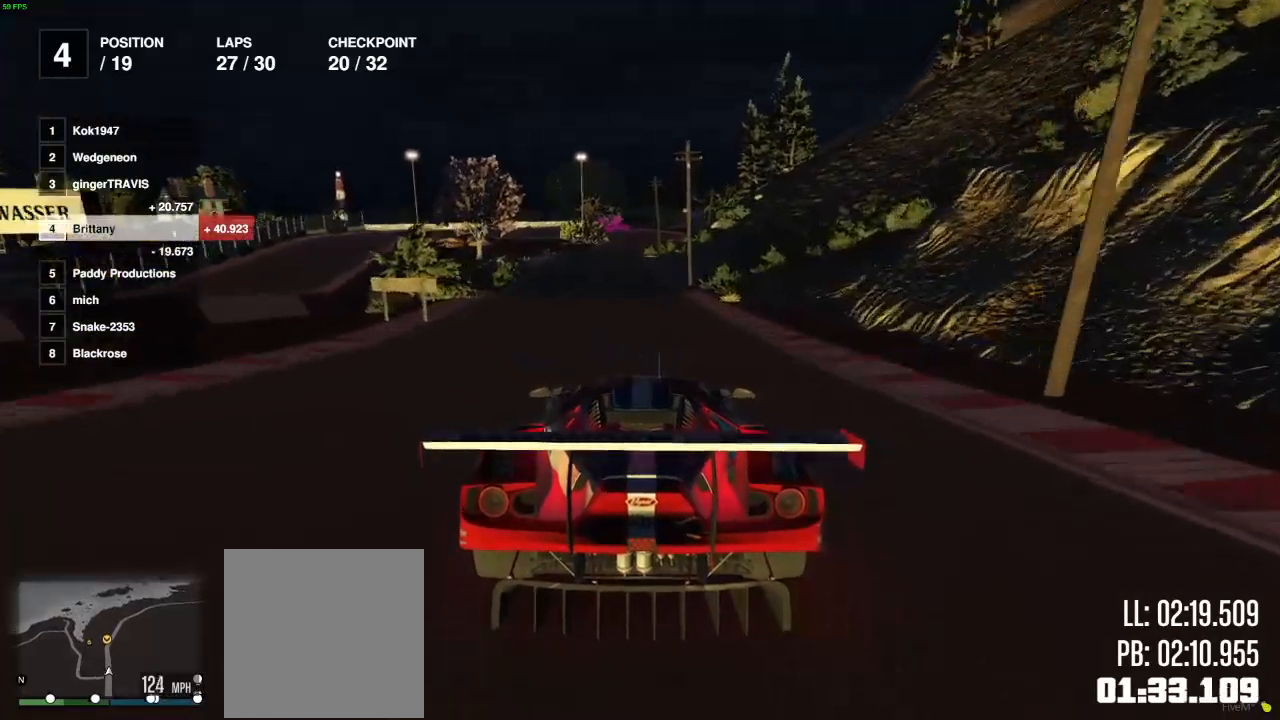
{"buttons": ["R2"], "left_stick": "center", "right_stick": "center", "events": [[167, "left_stick", "left"], [233, "left_stick", "center"]]}
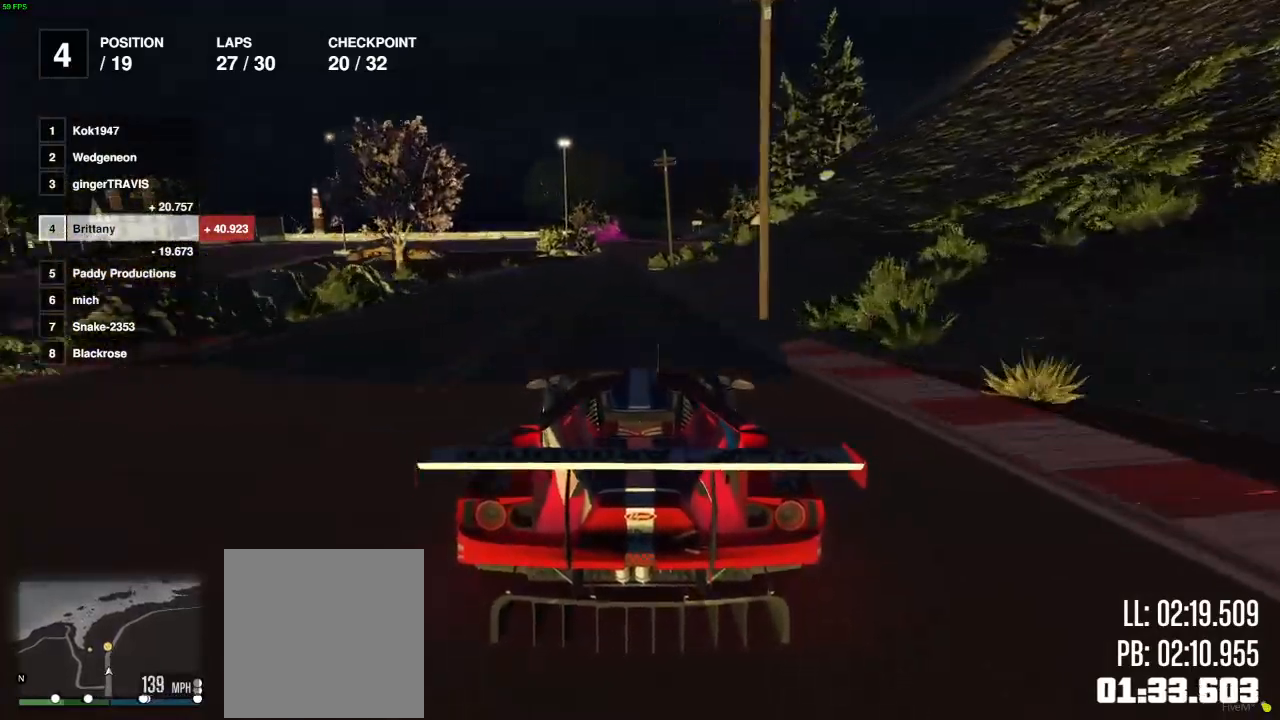
{"buttons": ["L2"], "left_stick": "center", "right_stick": "center", "events": [[333, "left_stick", "right"], [350, "L2", "down"], [450, "left_stick", "center"], [467, "R2", "up"]]}
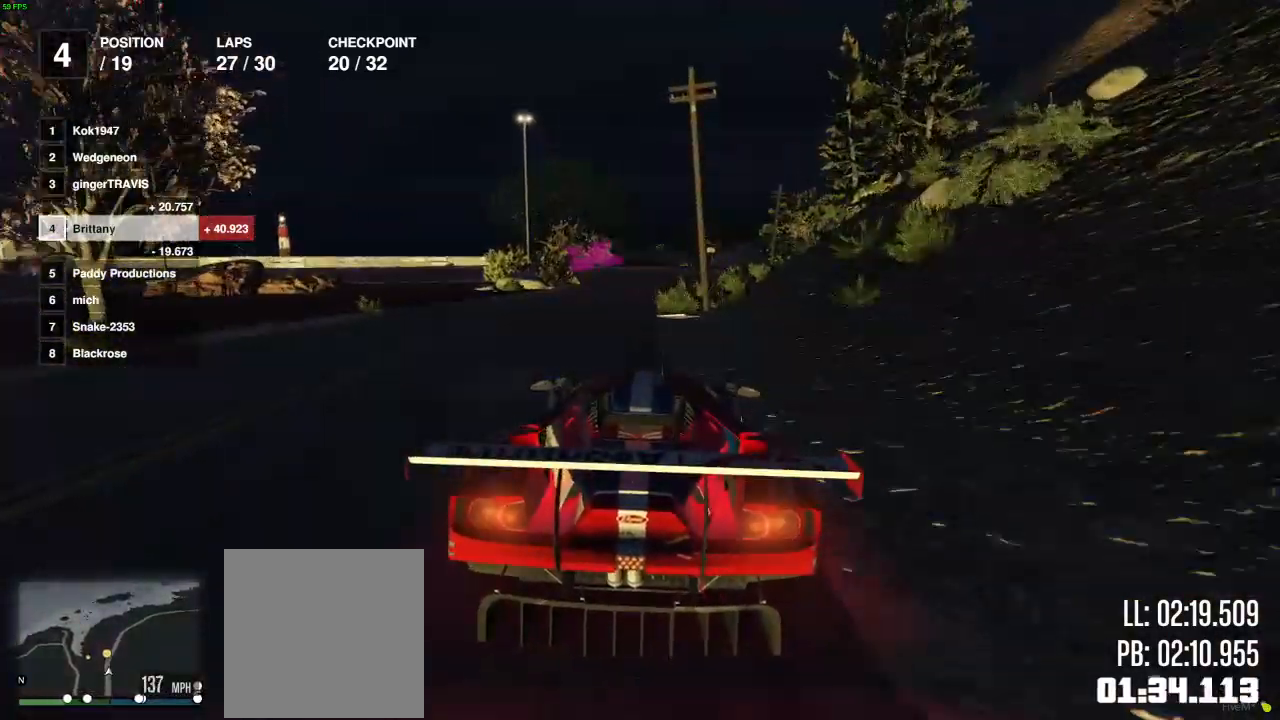
{"buttons": ["L2"], "left_stick": "left", "right_stick": "center", "events": [[200, "L2", "up"], [250, "left_stick", "left"], [267, "L2", "down"], [350, "left_stick", "center"], [383, "L2", "up"], [467, "L2", "down"], [483, "left_stick", "left"]]}
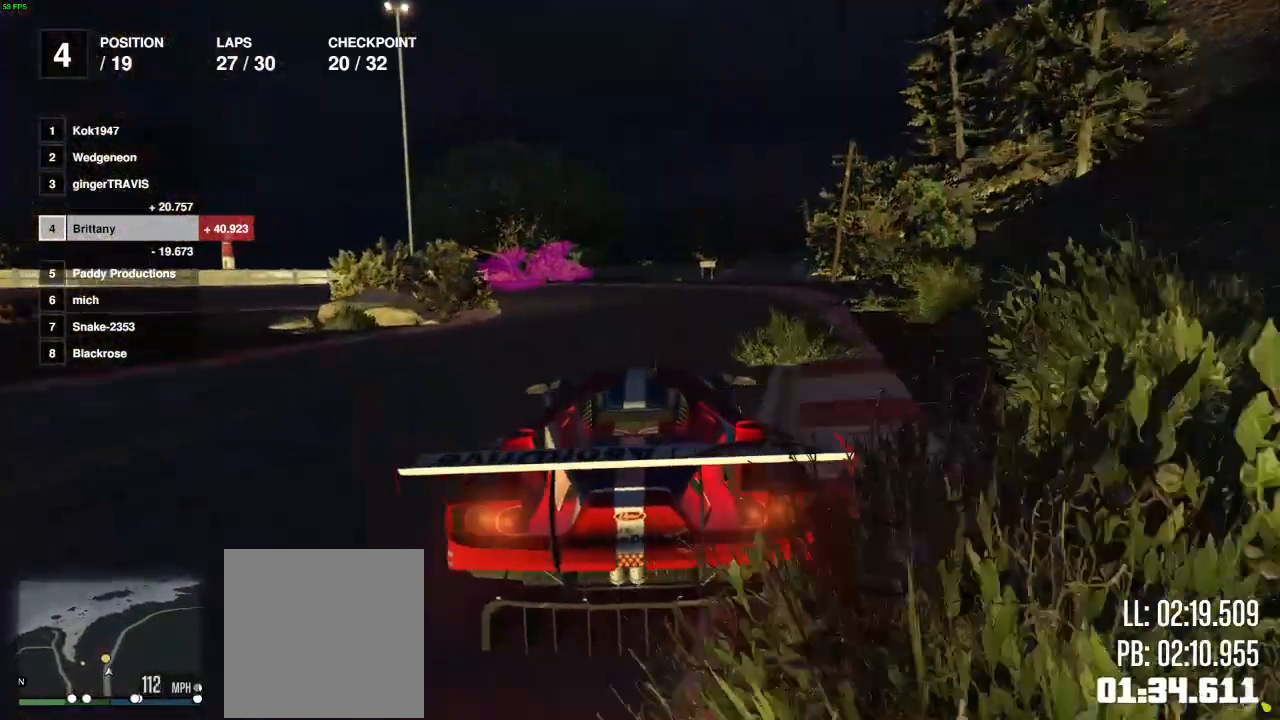
{"buttons": ["L2", "DPAD_DOWN"], "left_stick": "left", "right_stick": "center", "events": [[183, "DPAD_DOWN", "down"]]}
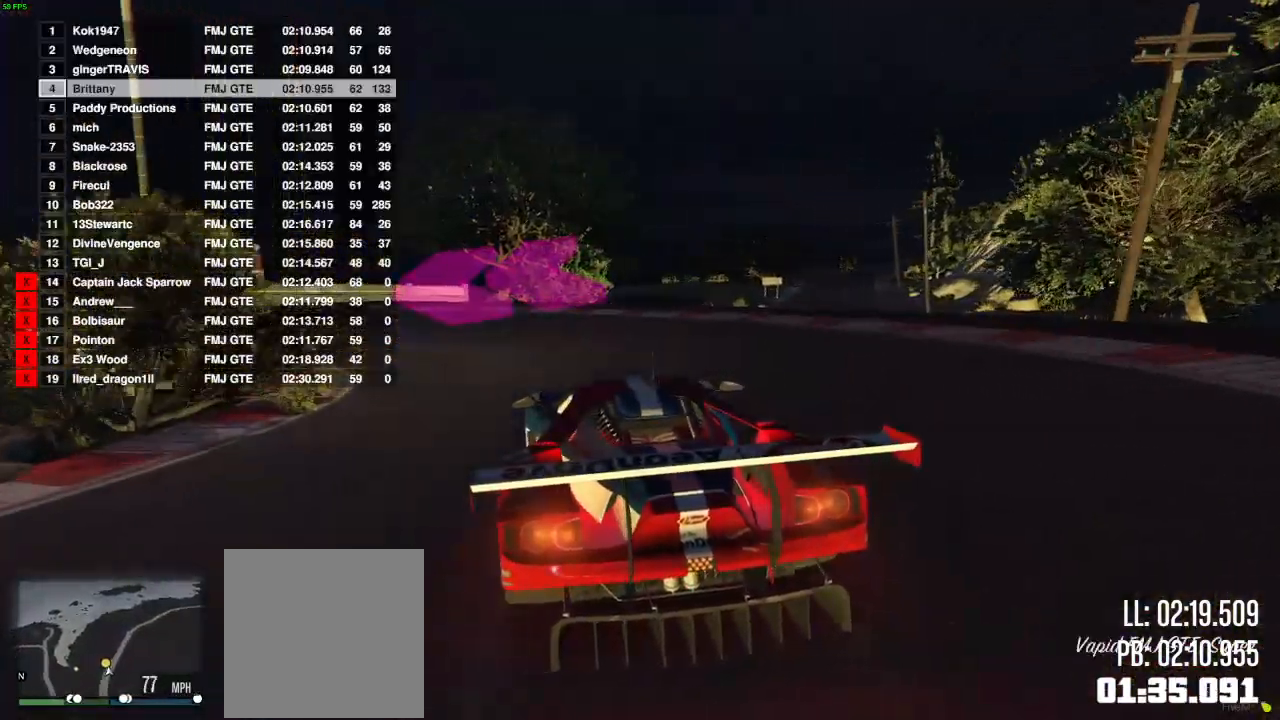
{"buttons": ["DPAD_DOWN"], "left_stick": "left", "right_stick": "center", "events": [[167, "L2", "up"]]}
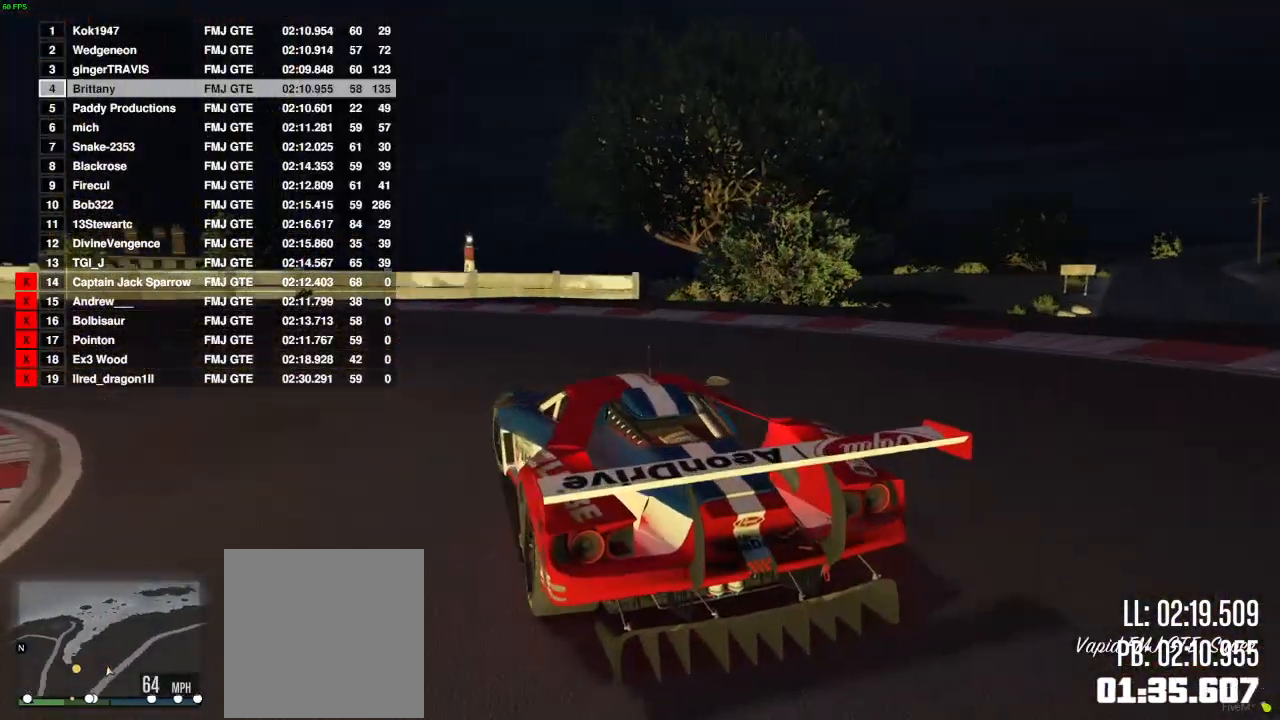
{"buttons": ["R2", "DPAD_DOWN"], "left_stick": "left", "right_stick": "center", "events": [[100, "R2", "down"], [333, "R2", "up"], [500, "R2", "down"]]}
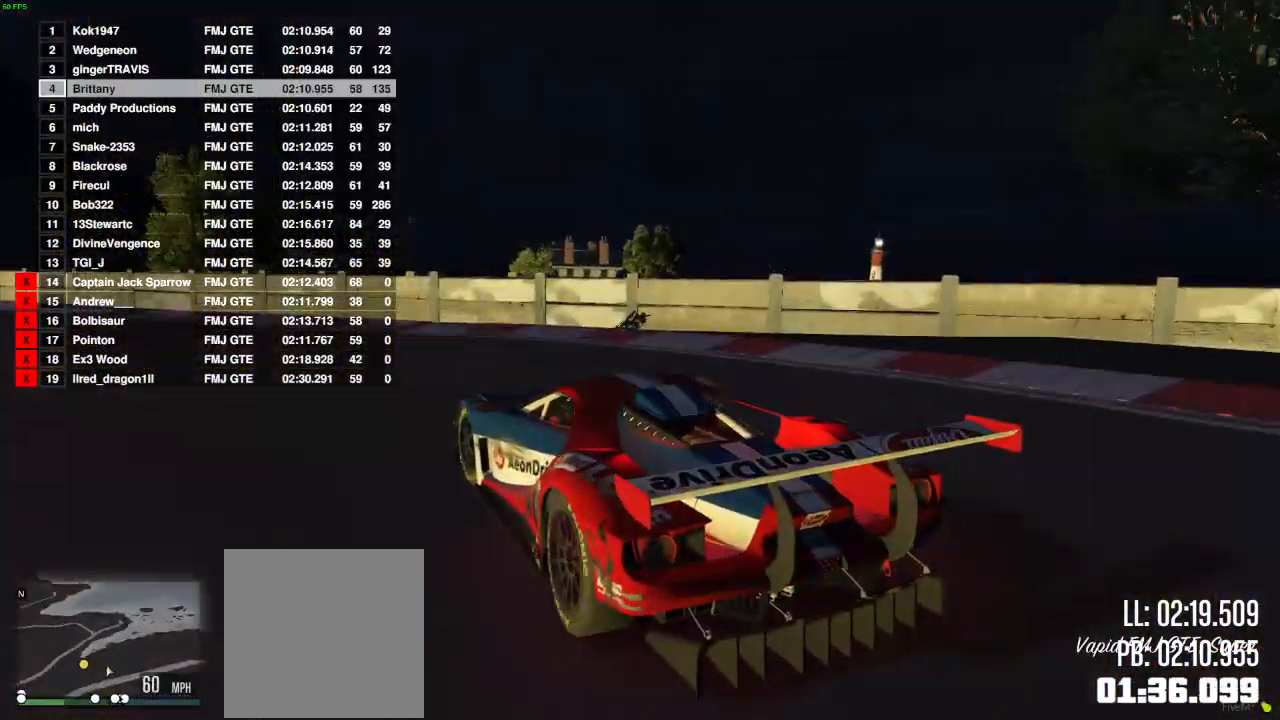
{"buttons": ["R2", "DPAD_DOWN"], "left_stick": "right", "right_stick": "center", "events": [[217, "left_stick", "center"], [383, "left_stick", "right"]]}
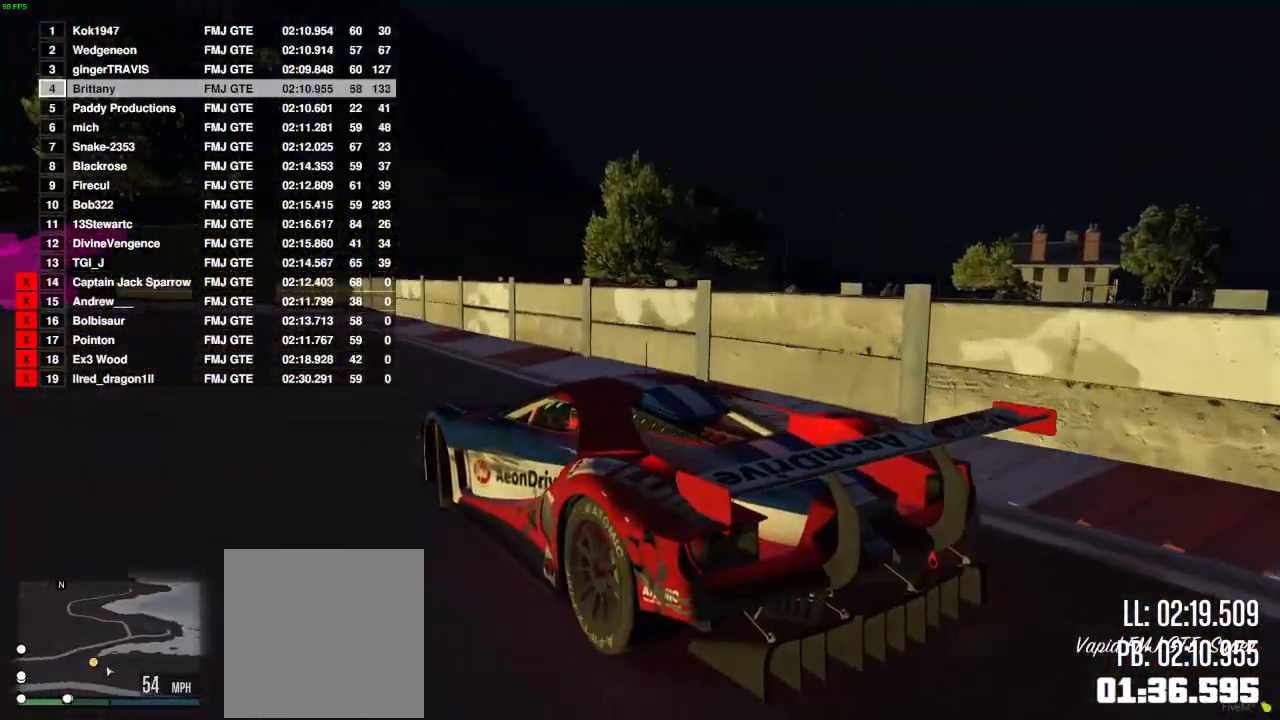
{"buttons": ["R2", "DPAD_DOWN"], "left_stick": "left", "right_stick": "center", "events": [[33, "left_stick", "left"]]}
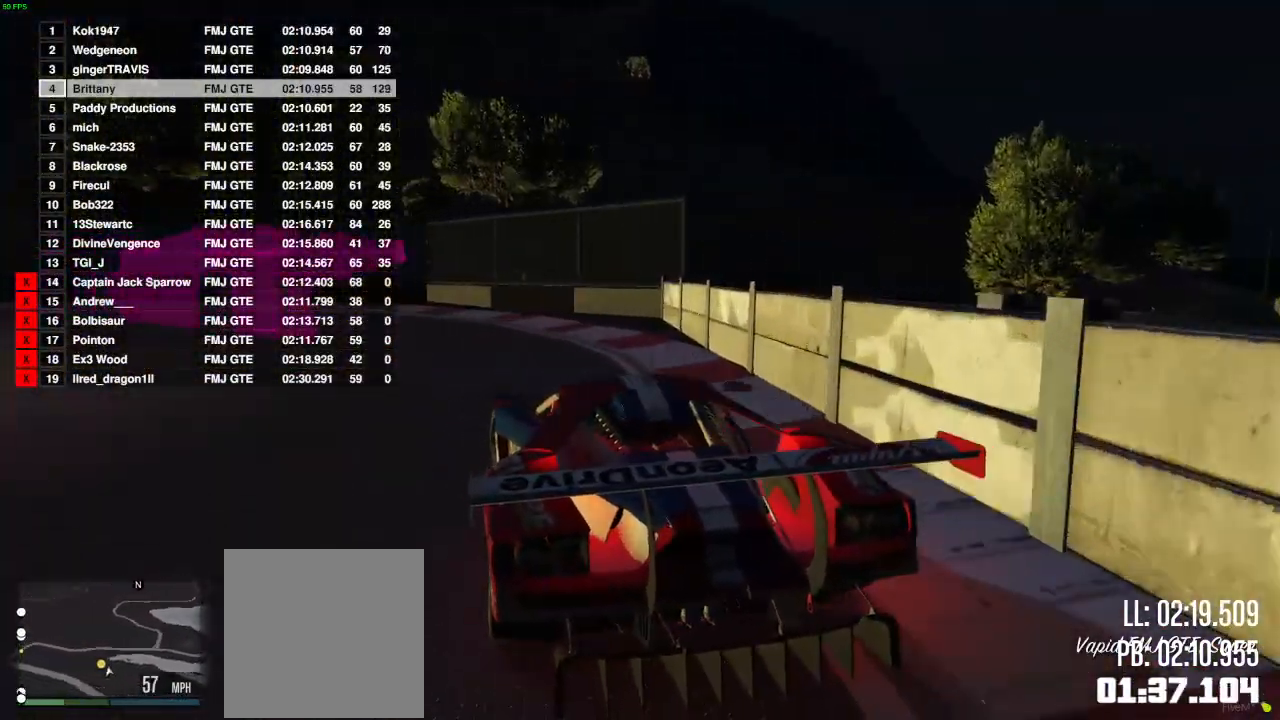
{"buttons": ["R2", "DPAD_DOWN"], "left_stick": "left", "right_stick": "center", "events": [[50, "left_stick", "center"], [167, "left_stick", "left"]]}
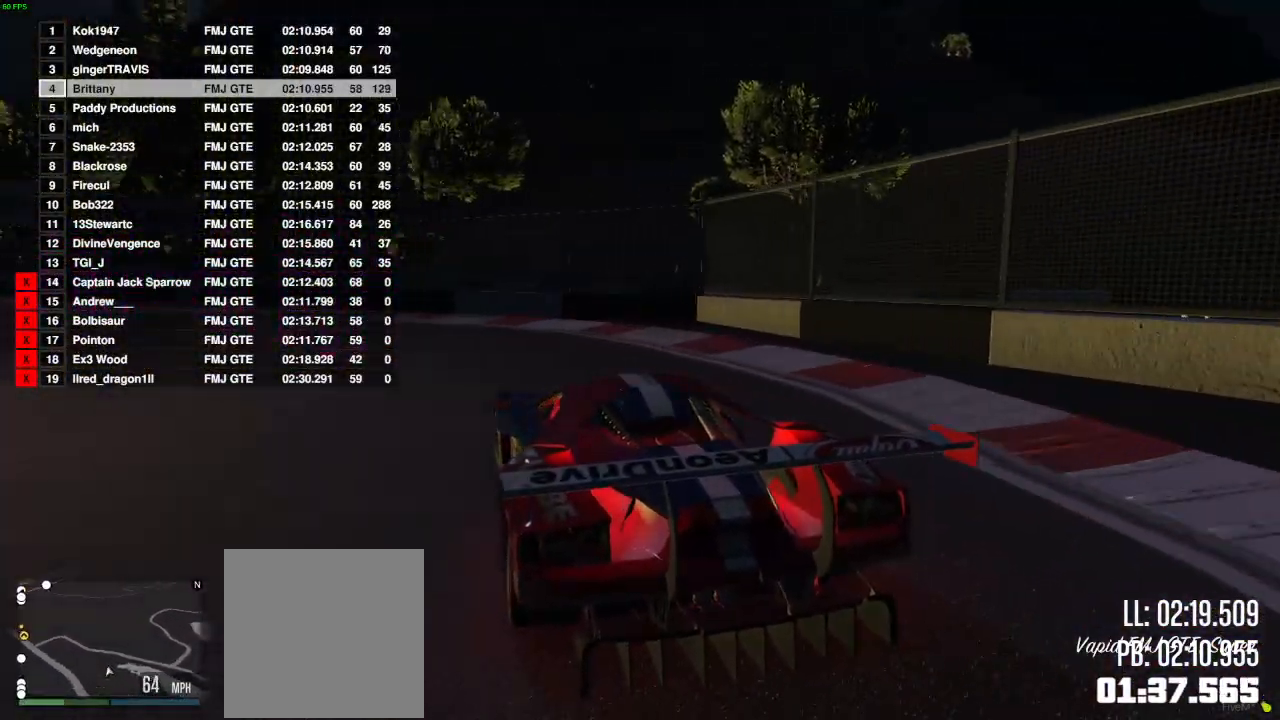
{"buttons": ["R2", "DPAD_DOWN"], "left_stick": "left", "right_stick": "center", "events": [[133, "left_stick", "center"], [283, "left_stick", "left"]]}
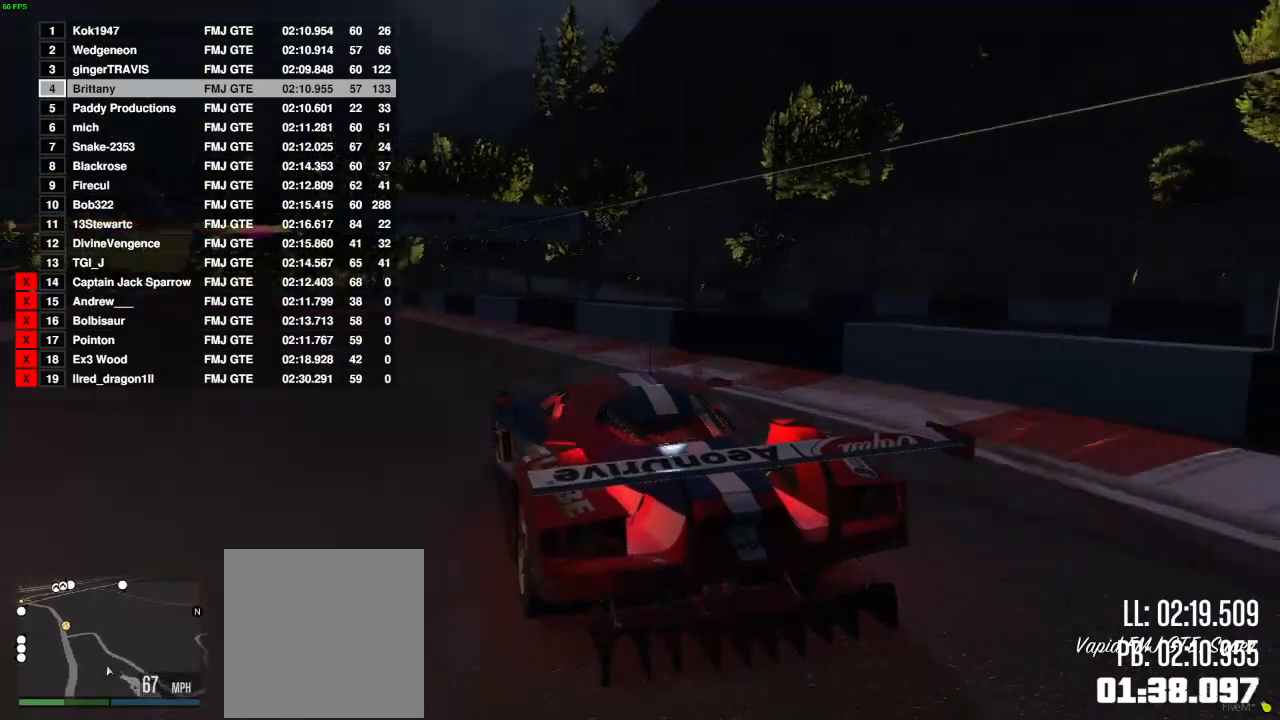
{"buttons": ["R2", "DPAD_DOWN"], "left_stick": "center", "right_stick": "center", "events": [[17, "left_stick", "center"], [167, "left_stick", "left"], [233, "left_stick", "center"]]}
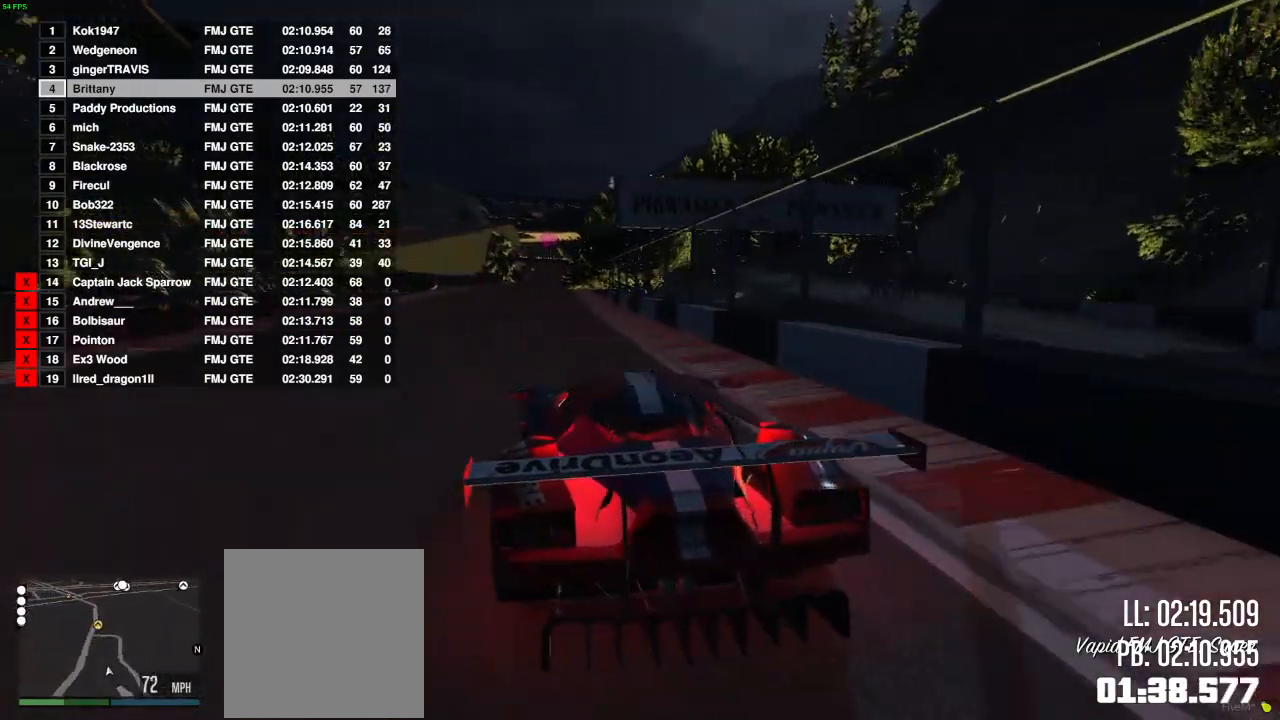
{"buttons": ["R2", "DPAD_DOWN"], "left_stick": "center", "right_stick": "center", "events": [[167, "left_stick", "right"], [283, "left_stick", "center"]]}
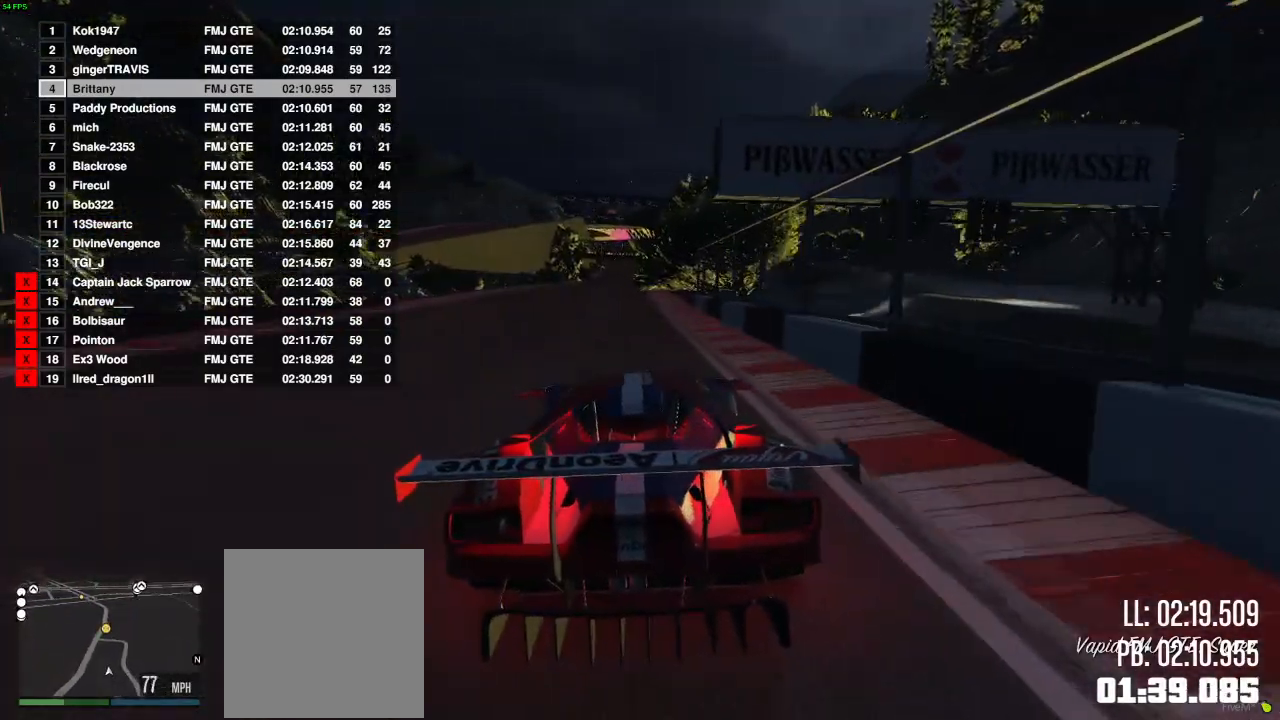
{"buttons": ["R2", "DPAD_DOWN"], "left_stick": "center", "right_stick": "center", "events": [[17, "left_stick", "left"], [100, "left_stick", "center"]]}
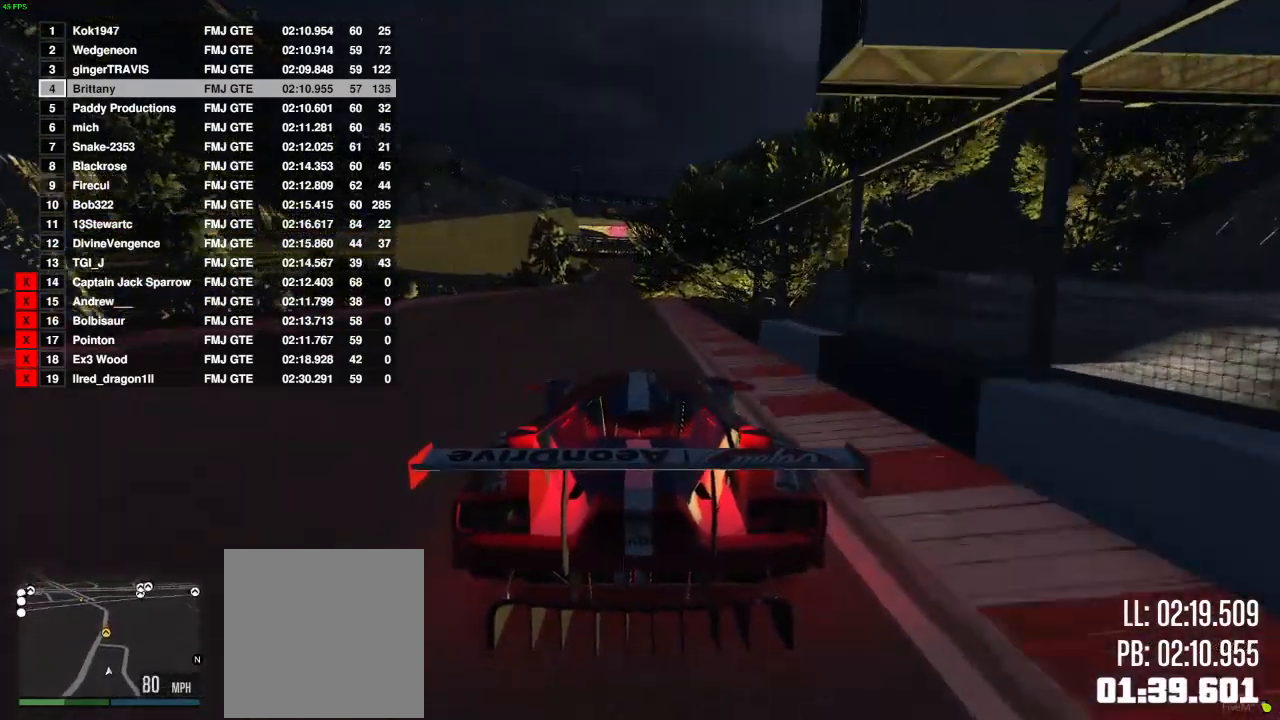
{"buttons": ["R2", "DPAD_DOWN"], "left_stick": "center", "right_stick": "center", "events": [[17, "left_stick", "left"], [117, "left_stick", "center"]]}
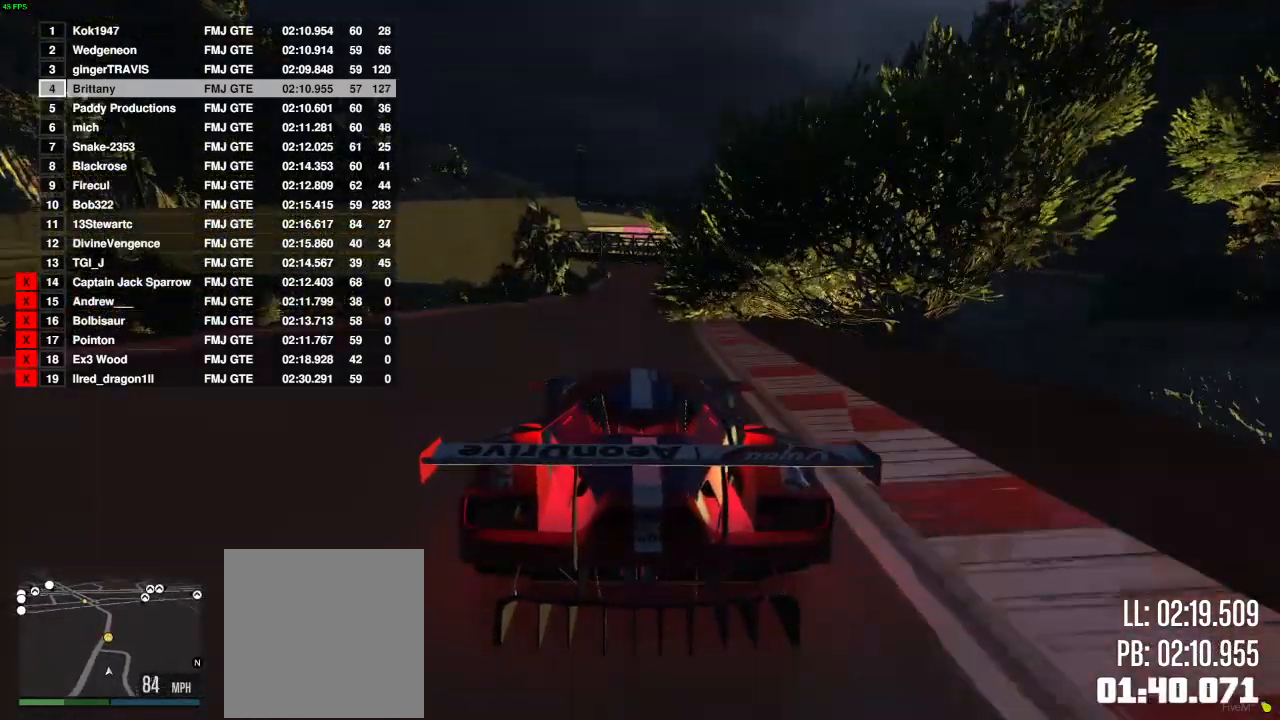
{"buttons": ["R2", "DPAD_DOWN"], "left_stick": "center", "right_stick": "center", "events": []}
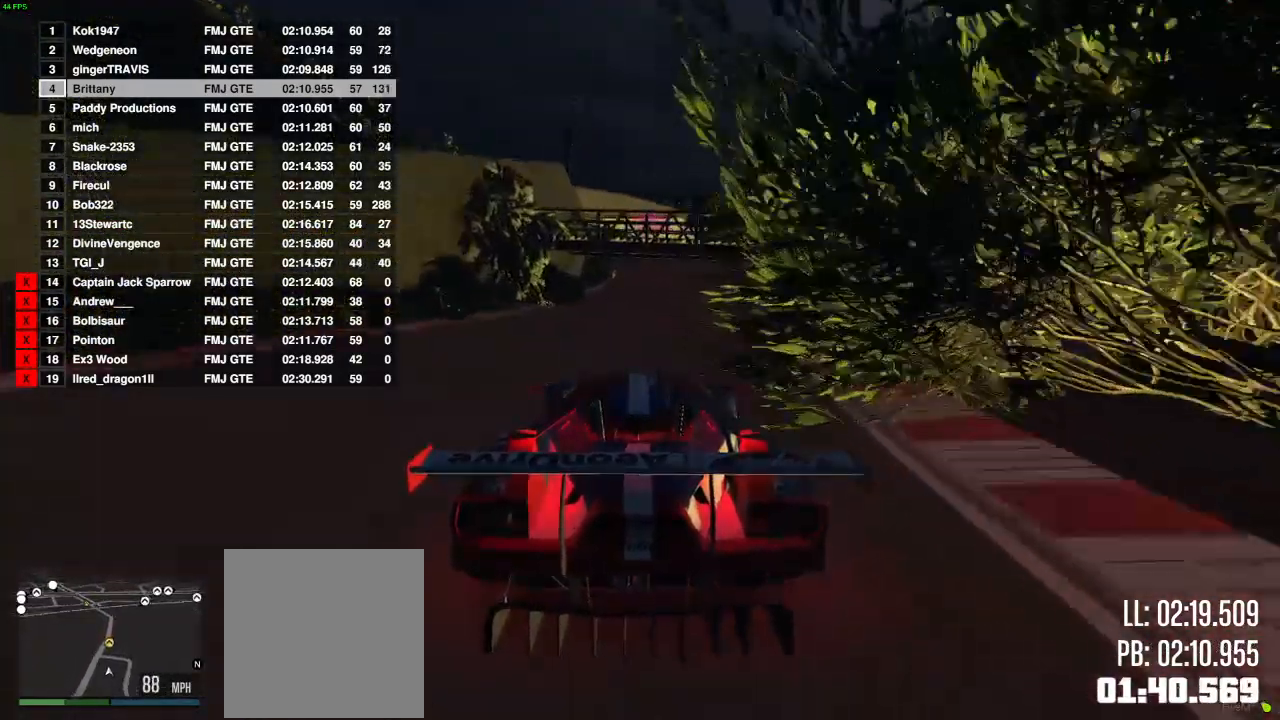
{"buttons": ["R2"], "left_stick": "center", "right_stick": "center", "events": [[150, "left_stick", "right"], [233, "left_stick", "center"], [433, "DPAD_DOWN", "up"]]}
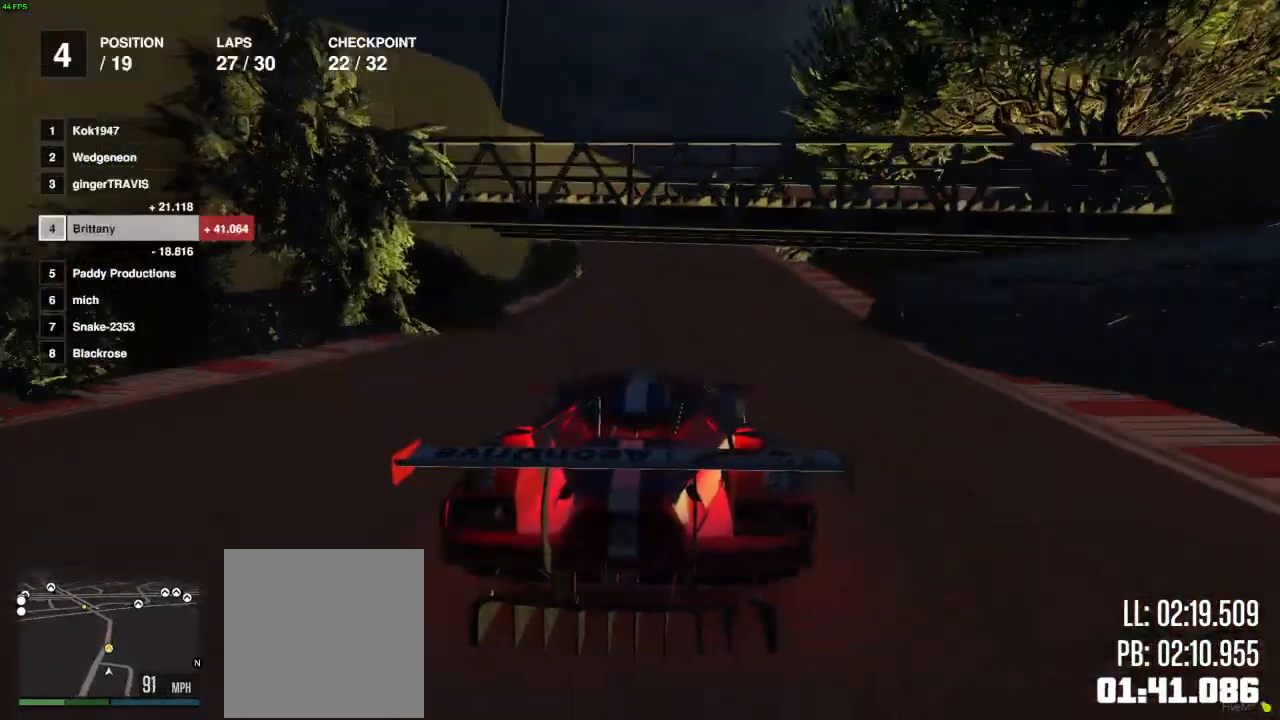
{"buttons": ["R2"], "left_stick": "center", "right_stick": "center", "events": []}
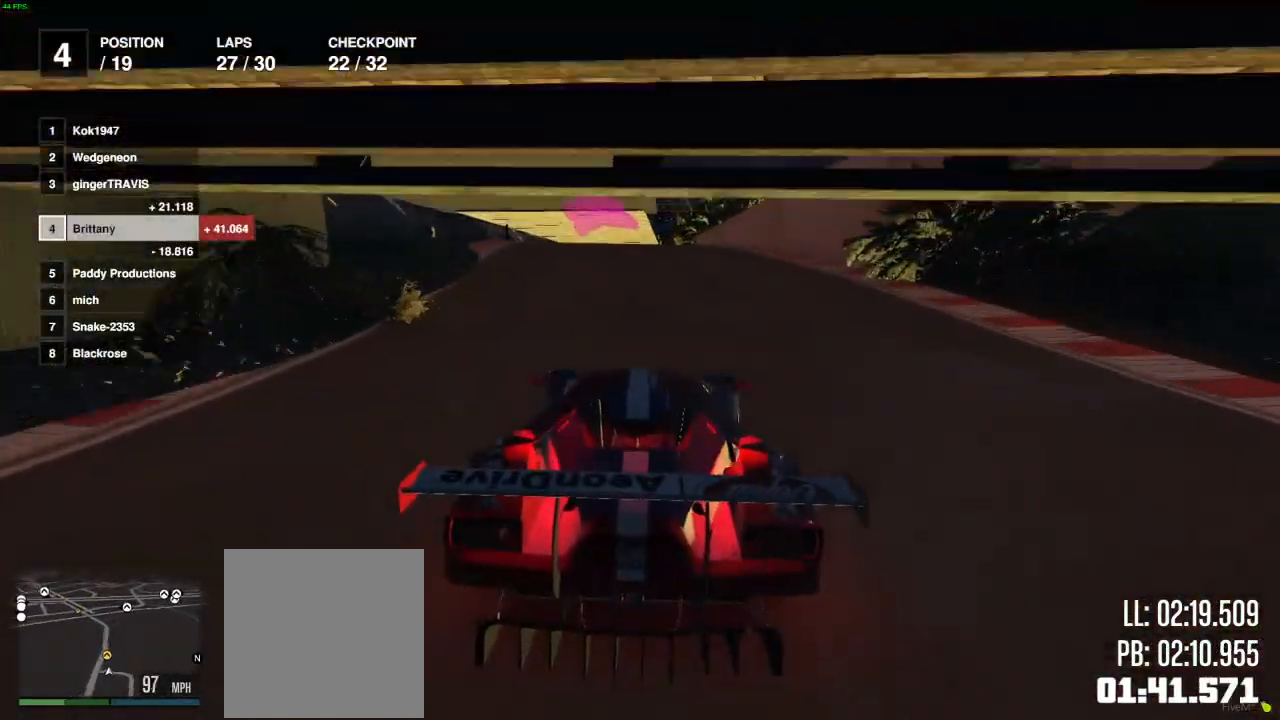
{"buttons": ["R2"], "left_stick": "center", "right_stick": "center", "events": [[67, "left_stick", "left"], [150, "left_stick", "center"]]}
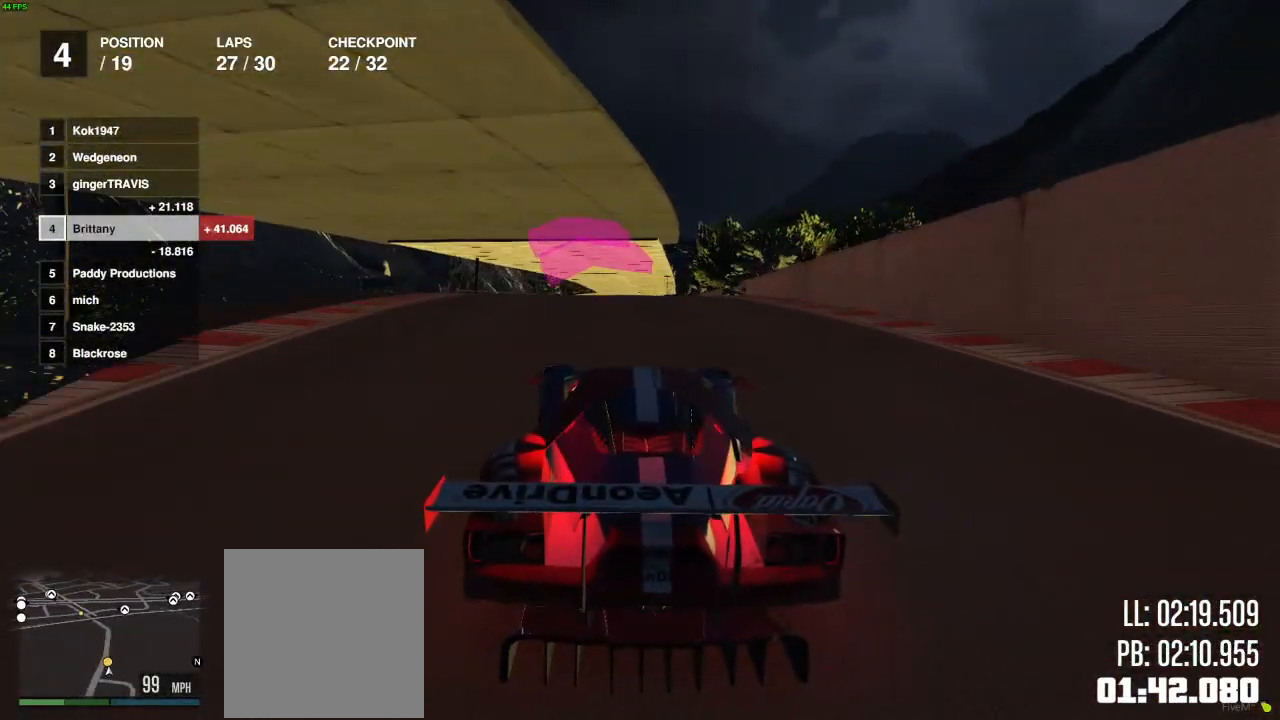
{"buttons": ["R2"], "left_stick": "center", "right_stick": "center", "events": []}
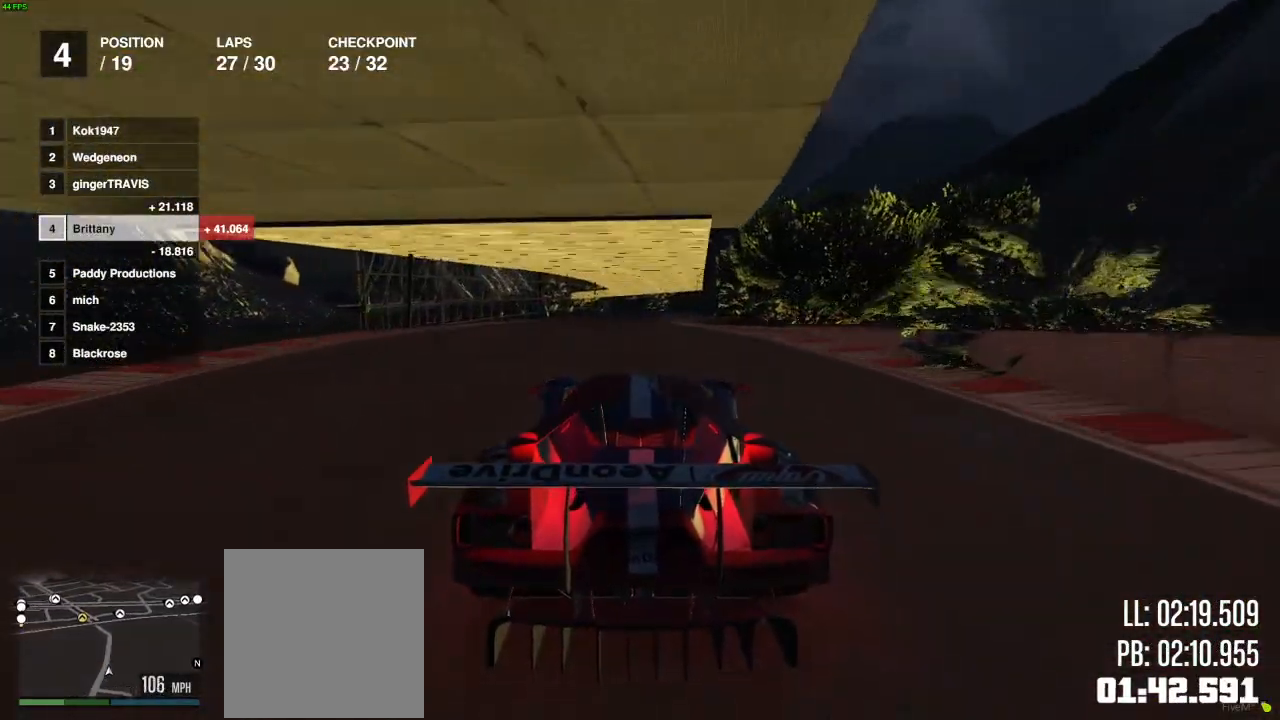
{"buttons": ["R2"], "left_stick": "center", "right_stick": "center", "events": [[317, "L2", "down"], [500, "L2", "up"]]}
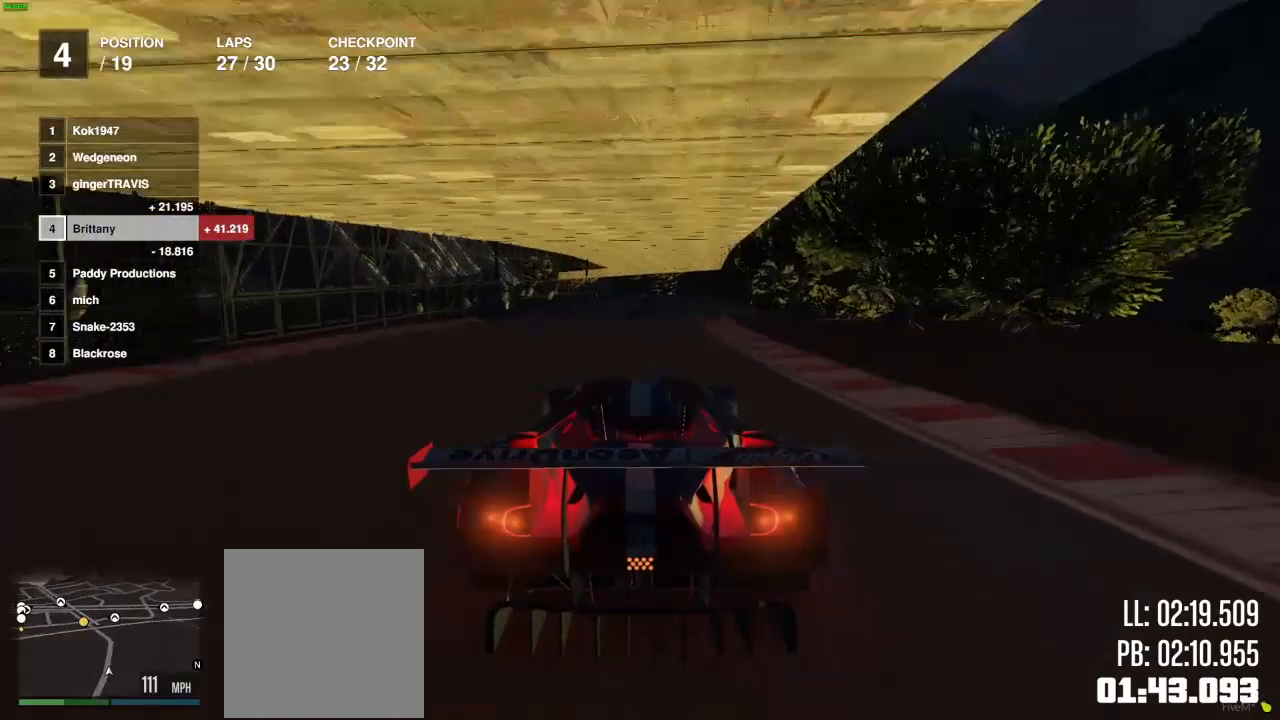
{"buttons": ["R2"], "left_stick": "center", "right_stick": "center", "events": [[317, "left_stick", "right"], [417, "left_stick", "center"]]}
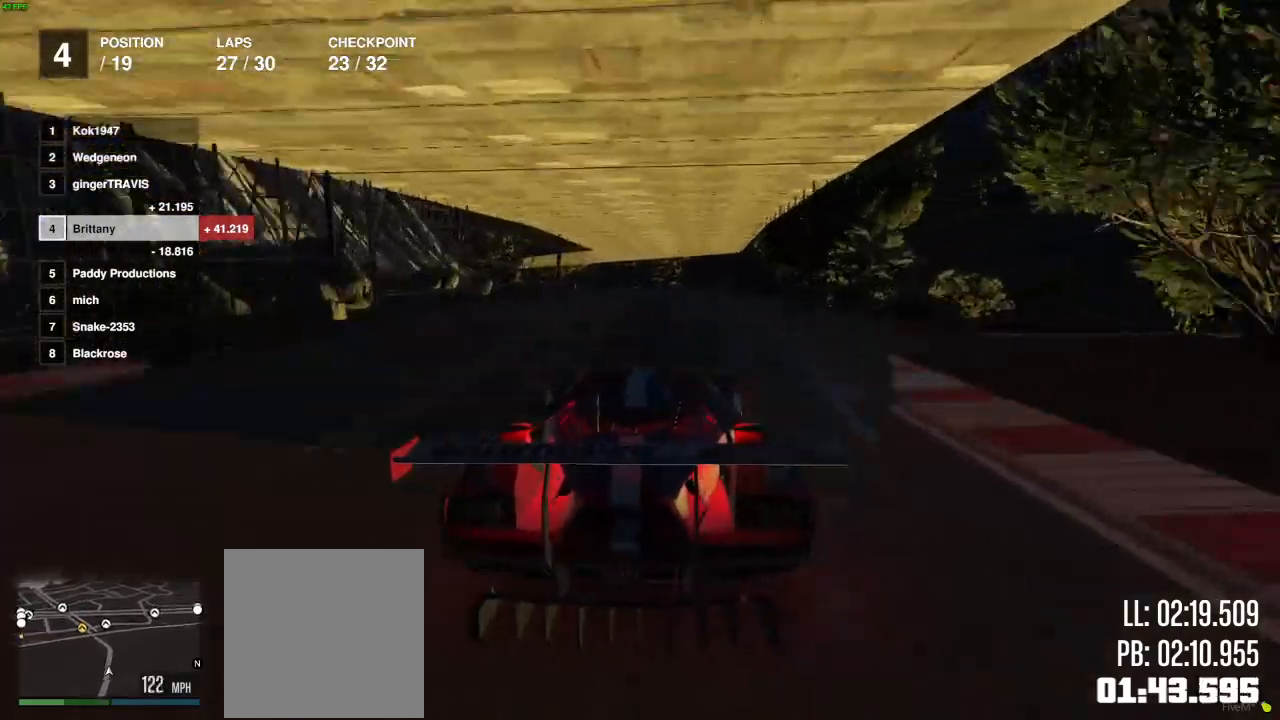
{"buttons": ["R2"], "left_stick": "center", "right_stick": "center", "events": [[233, "left_stick", "left"], [350, "left_stick", "center"]]}
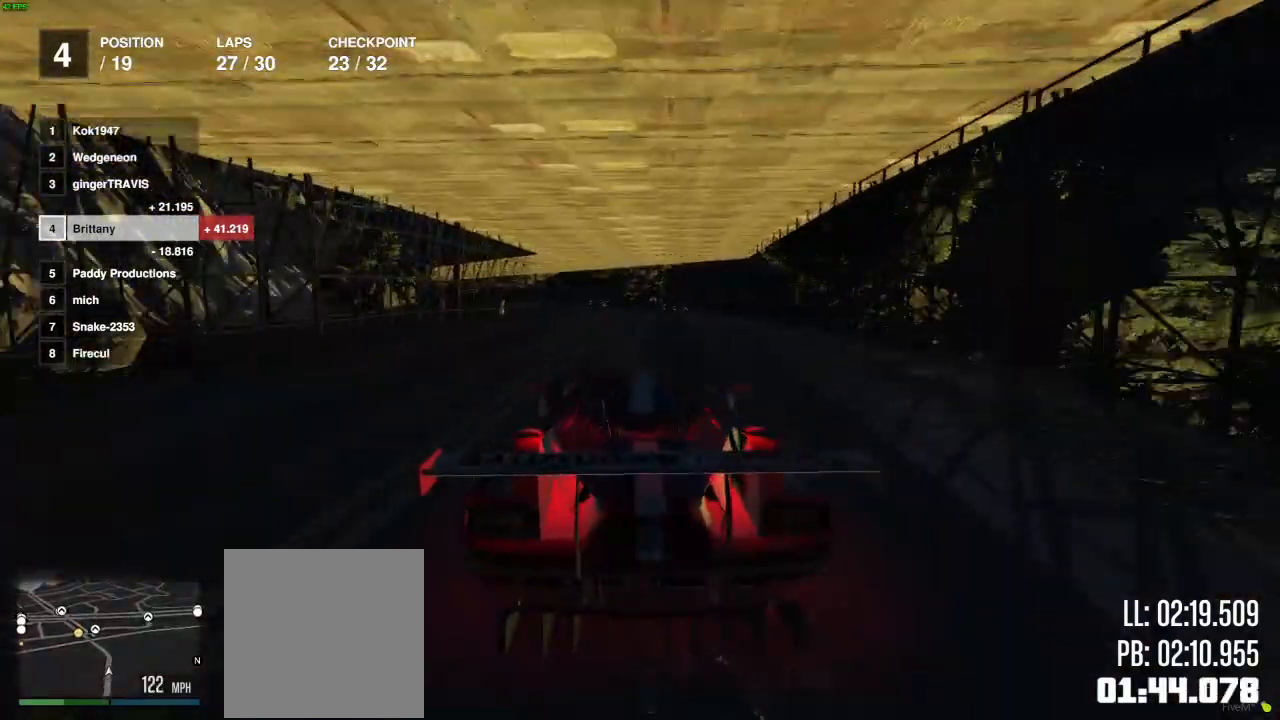
{"buttons": ["R2"], "left_stick": "left", "right_stick": "center", "events": [[117, "left_stick", "left"], [183, "left_stick", "center"], [433, "left_stick", "left"]]}
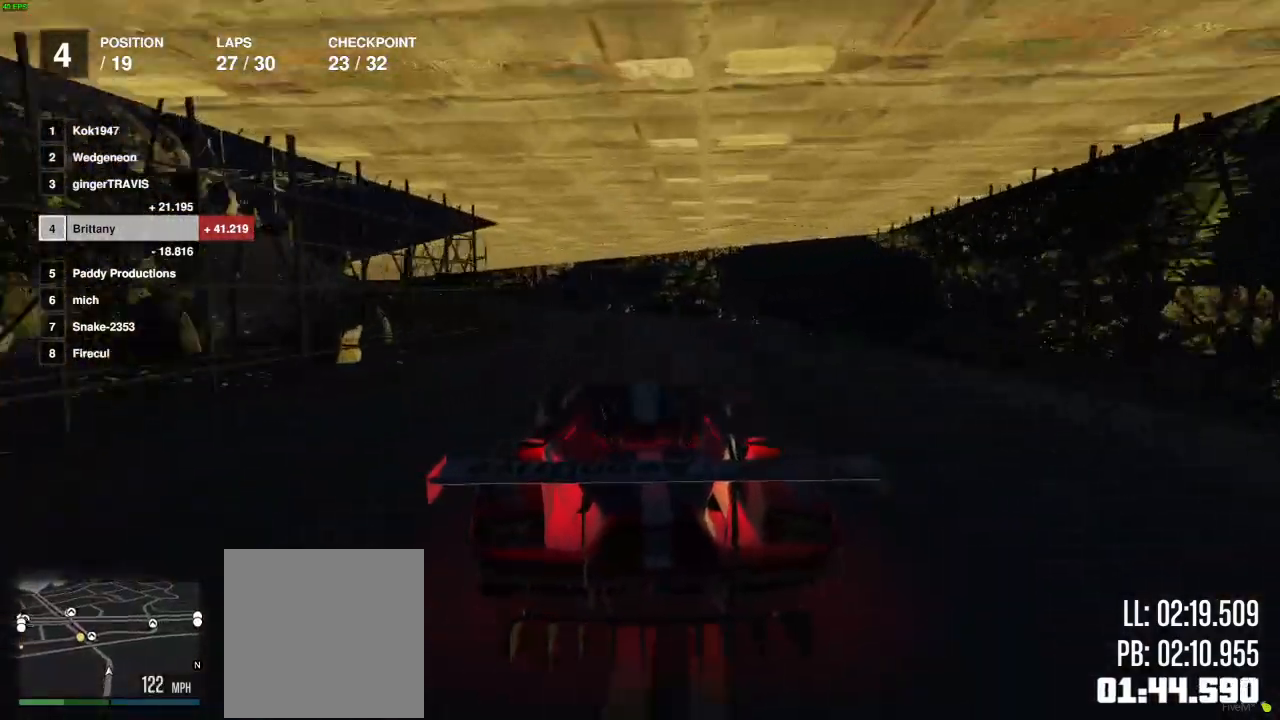
{"buttons": ["R2"], "left_stick": "left", "right_stick": "center", "events": [[50, "left_stick", "center"], [200, "left_stick", "left"], [317, "left_stick", "center"], [433, "left_stick", "left"]]}